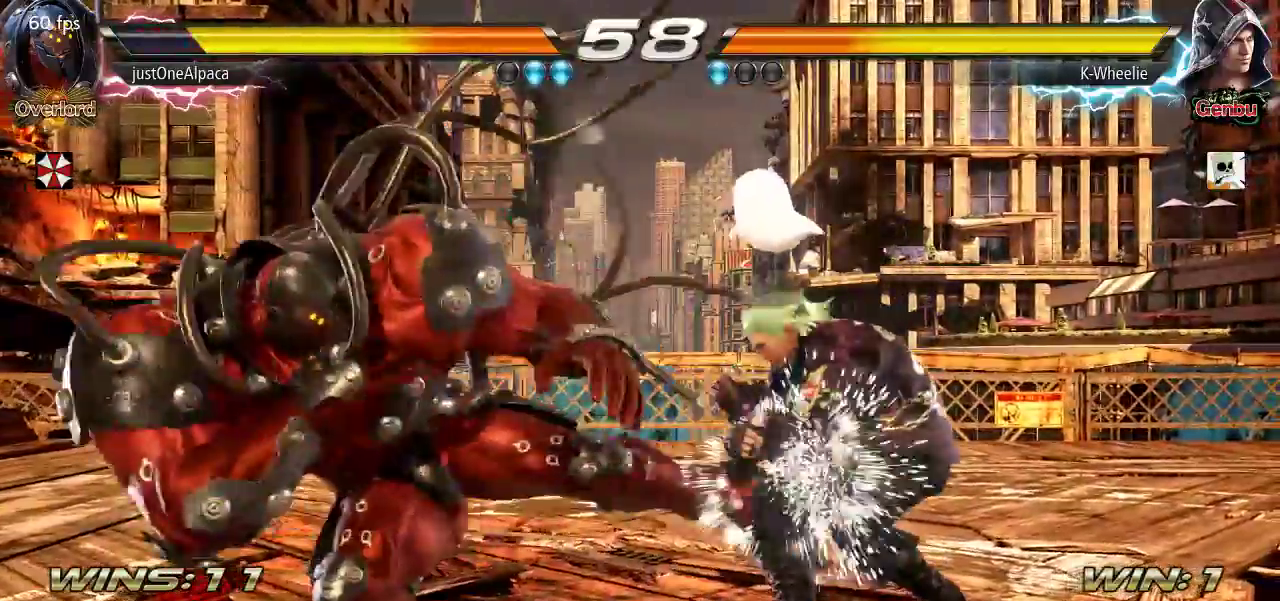
Gameplay with a controller (arcade stick); each line is a JSON object with the inputs held at the frame after it. "events" lists button and stick changes between this image and that frame as [ms after this image, input, new state], when the widget could be followed in between. Not read: L3 R3.
{"buttons": [], "left_stick": "center", "events": [[17, "left_stick", "center"], [183, "SQUARE", "down"], [250, "SQUARE", "up"], [267, "TRIANGLE", "down"], [333, "TRIANGLE", "up"]]}
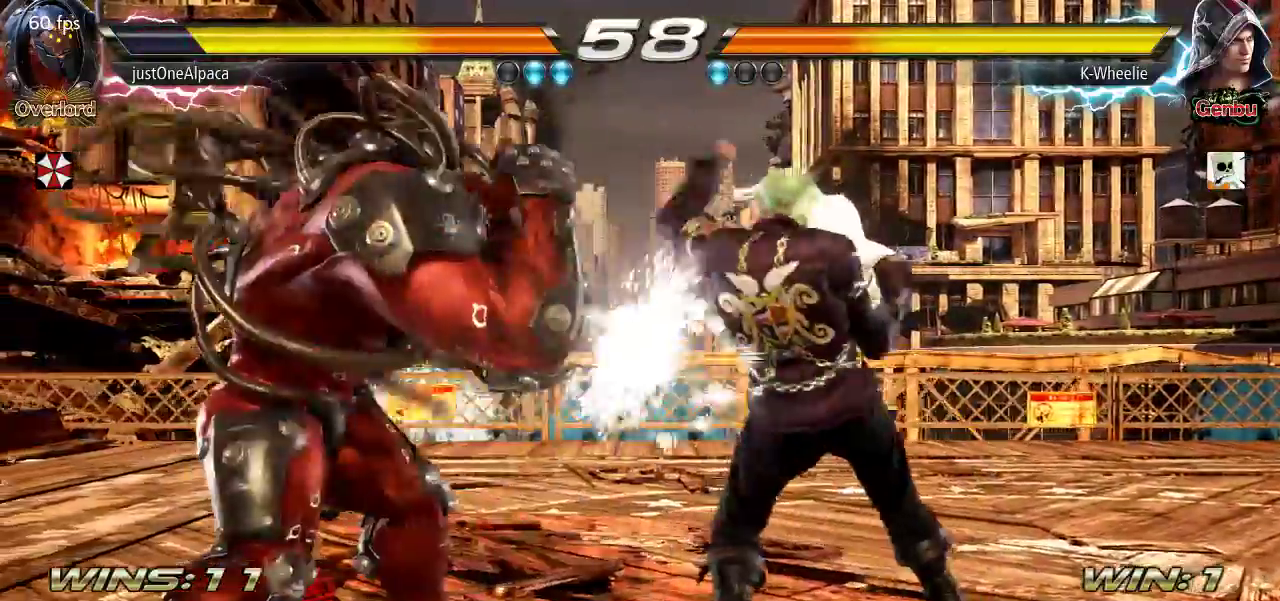
{"buttons": [], "left_stick": "right", "events": [[433, "left_stick", "right"]]}
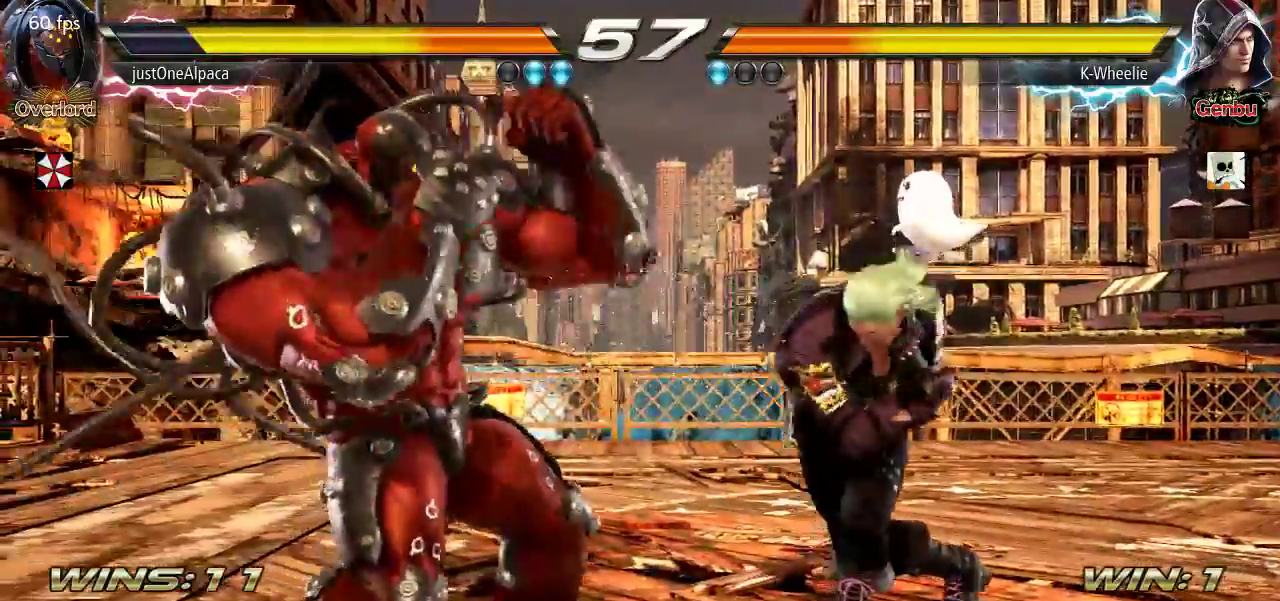
{"buttons": [], "left_stick": "right"}
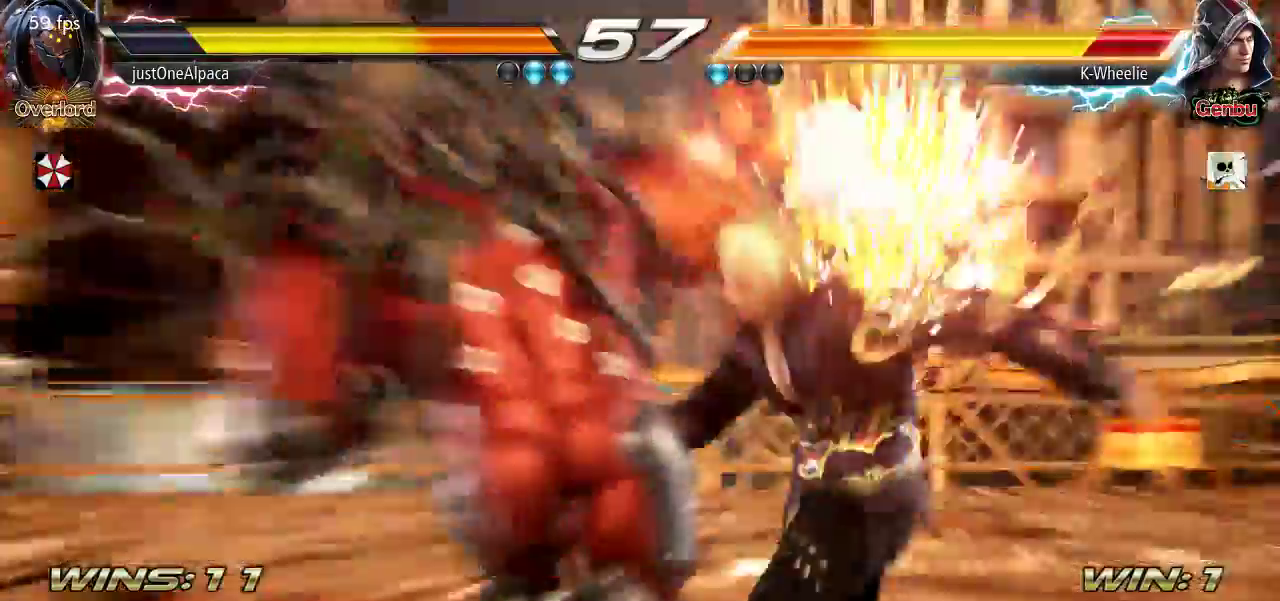
{"buttons": [], "left_stick": "right", "events": []}
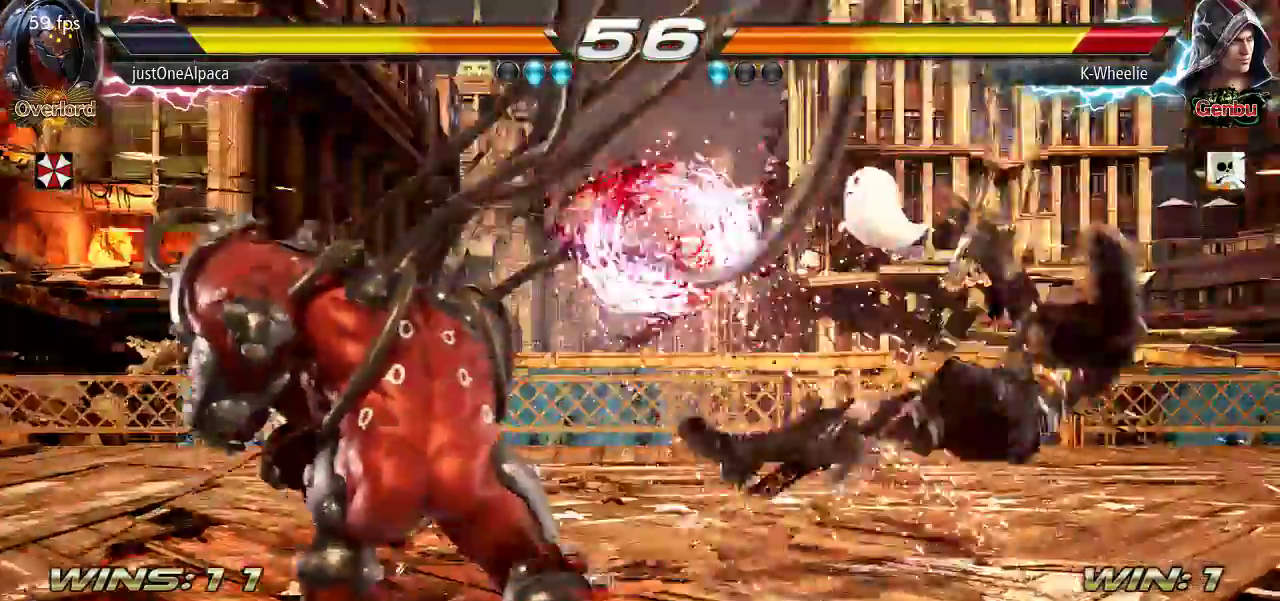
{"buttons": [], "left_stick": "center", "events": [[317, "left_stick", "center"]]}
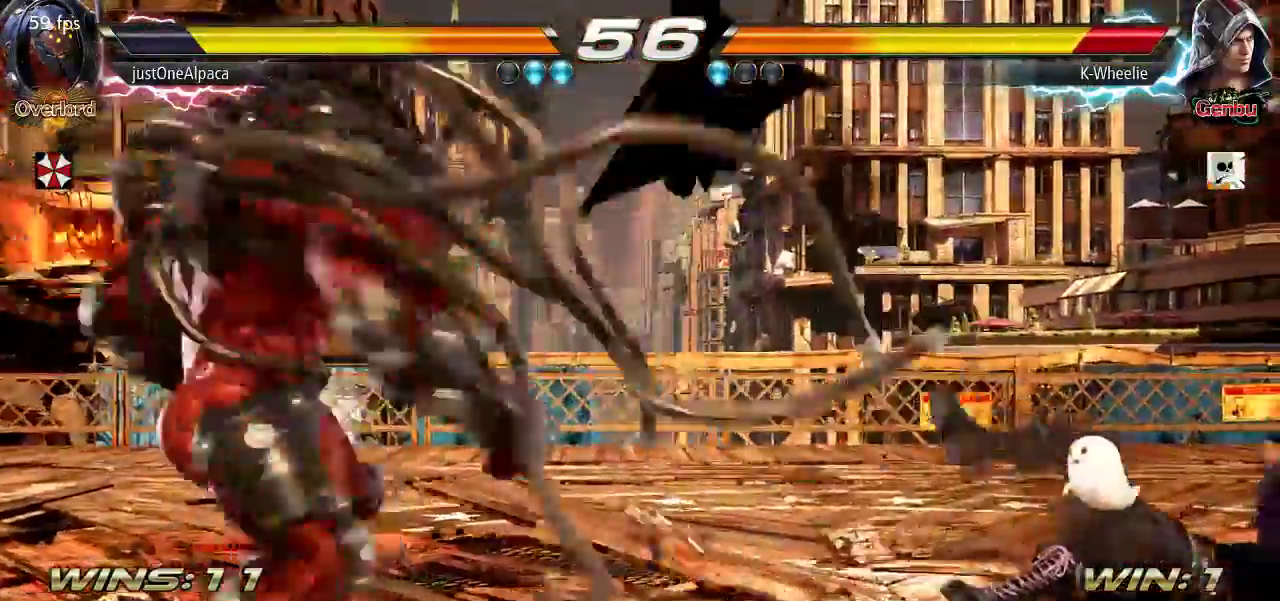
{"buttons": [], "left_stick": "right"}
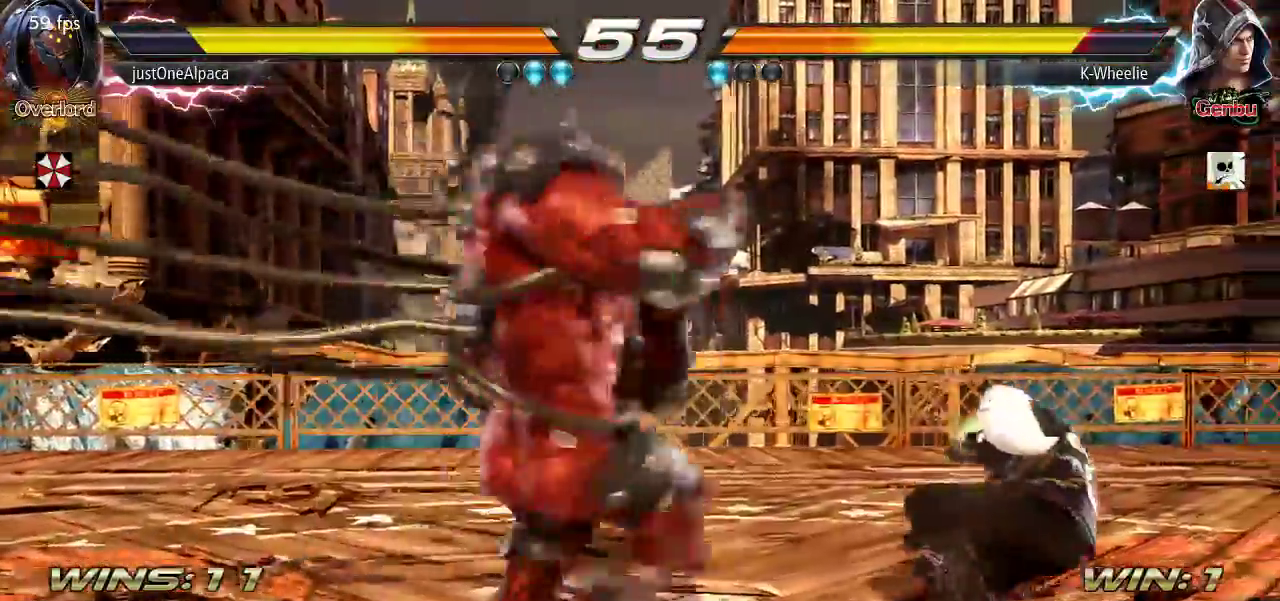
{"buttons": [], "left_stick": "center", "events": [[50, "left_stick", "center"], [133, "left_stick", "right"], [467, "left_stick", "center"]]}
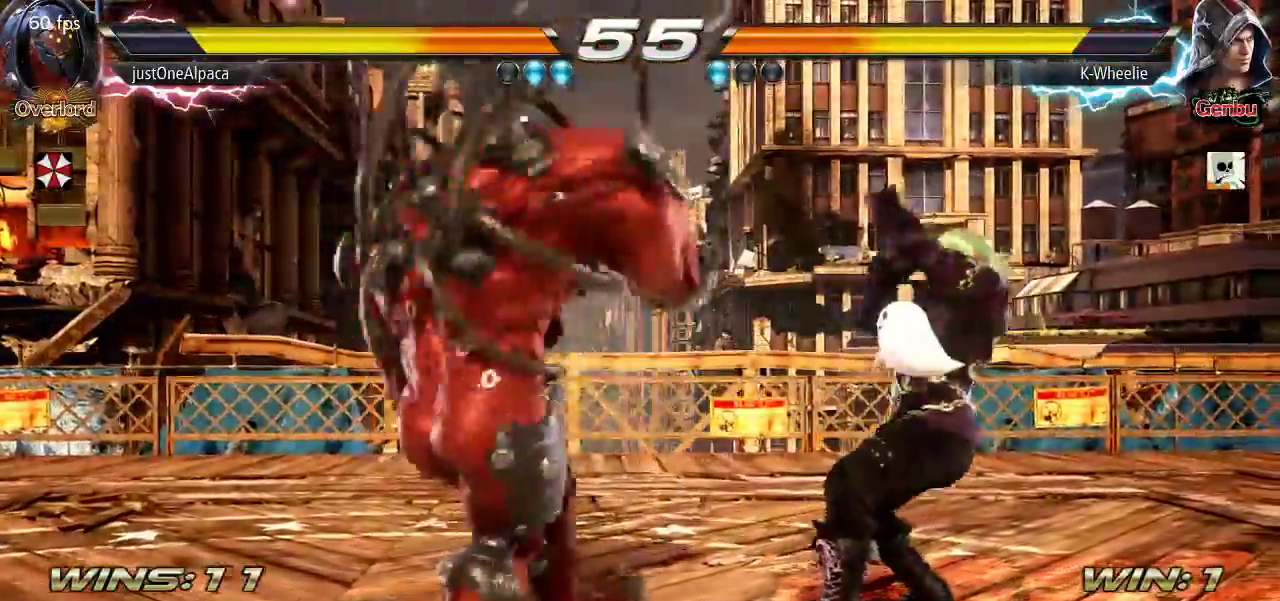
{"buttons": [], "left_stick": "right"}
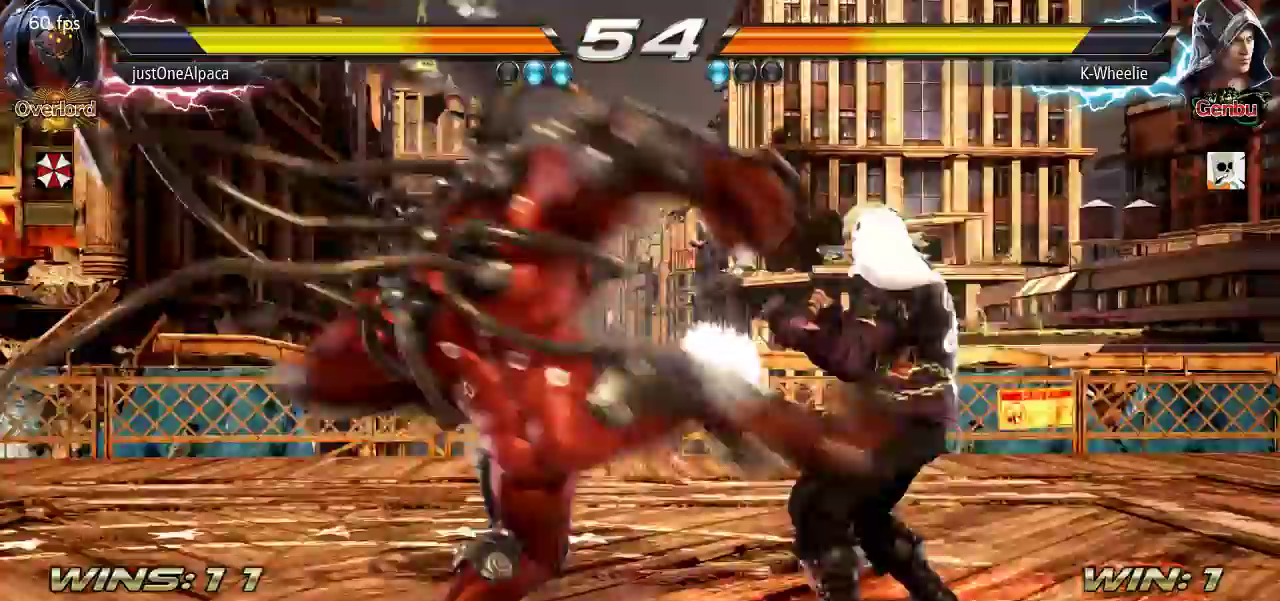
{"buttons": [], "left_stick": "right", "events": []}
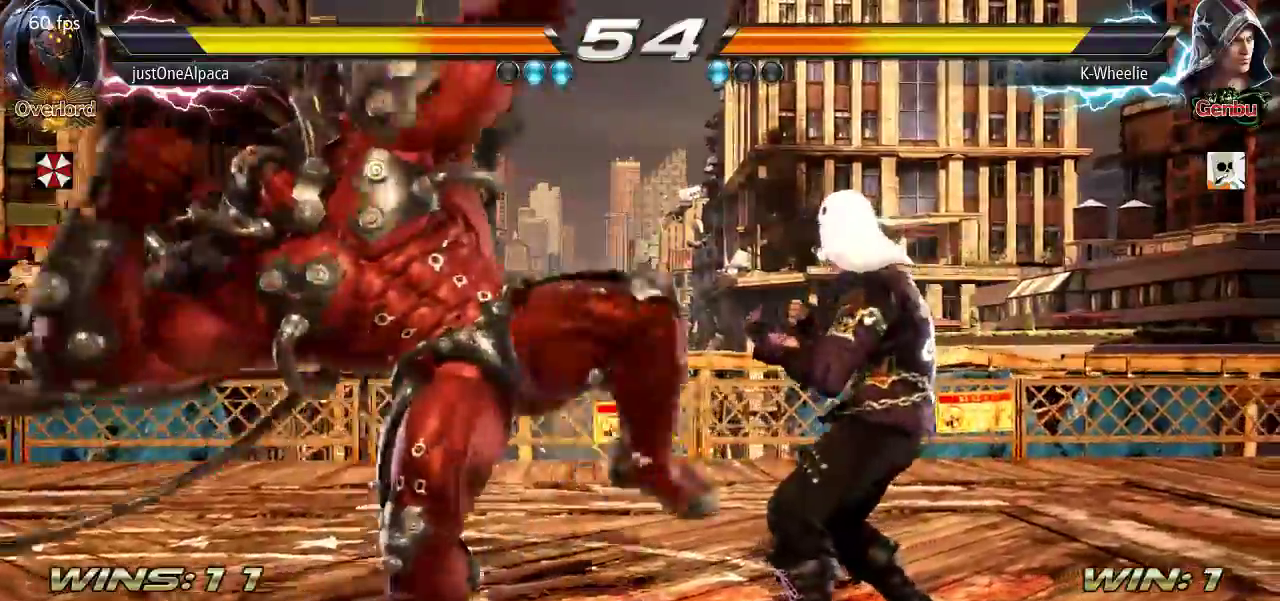
{"buttons": [], "left_stick": "down-right", "events": [[350, "left_stick", "center"], [417, "left_stick", "down-right"], [450, "SQUARE", "down"], [500, "SQUARE", "up"]]}
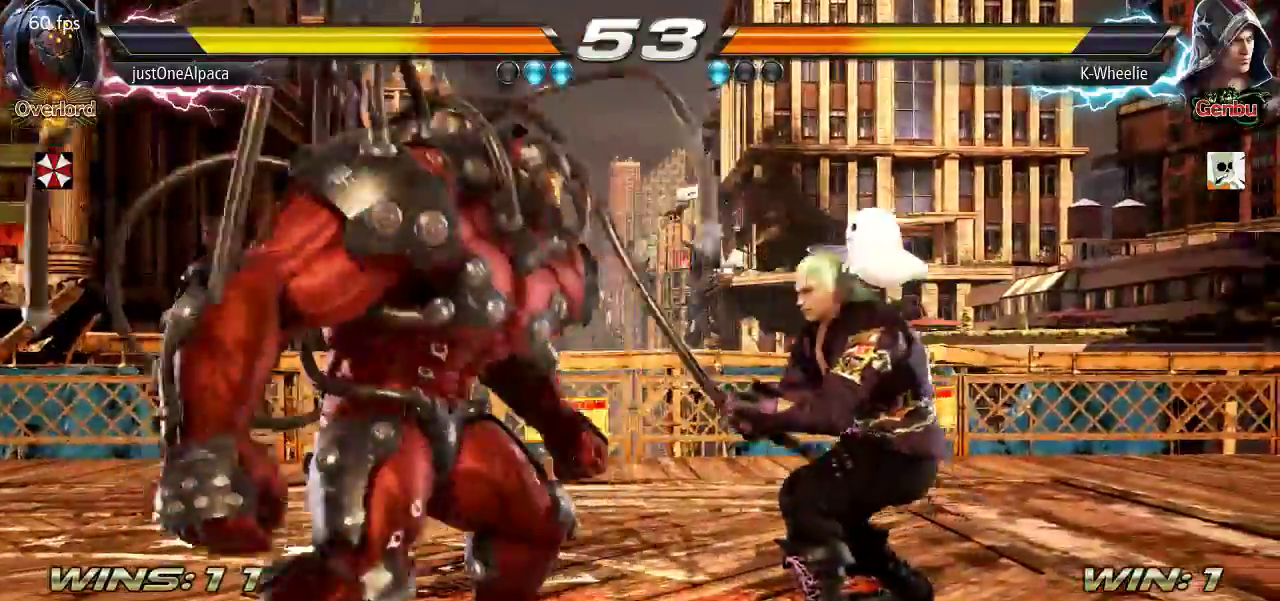
{"buttons": [], "left_stick": "down-left", "events": [[83, "SQUARE", "down"], [133, "SQUARE", "up"], [417, "left_stick", "down-left"]]}
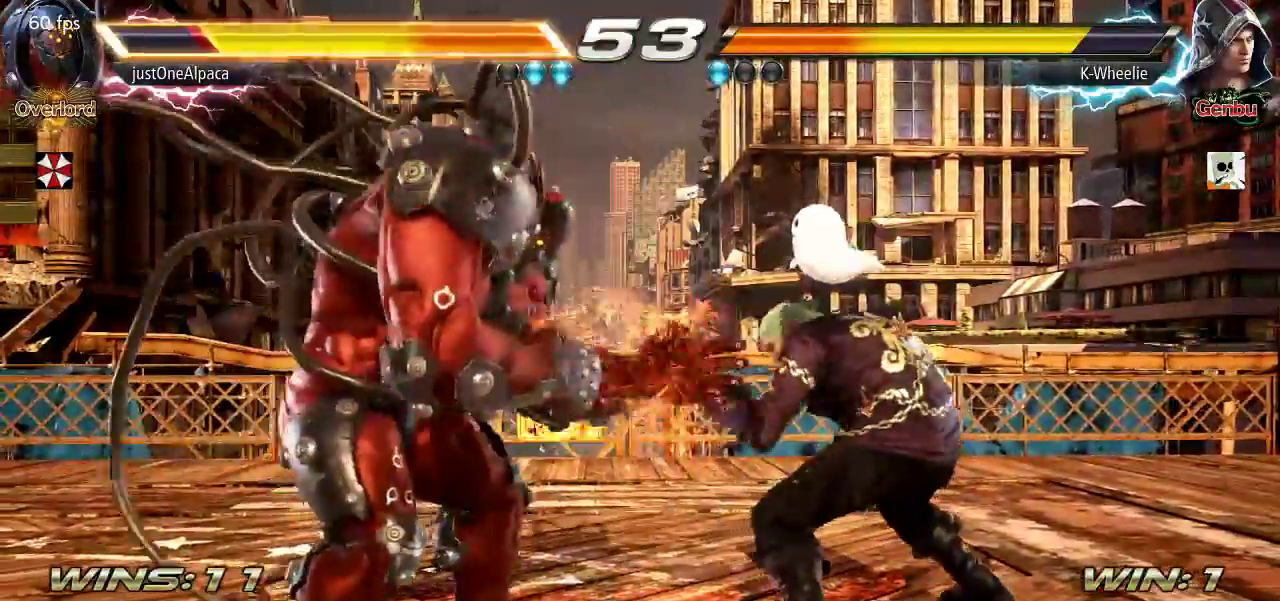
{"buttons": [], "left_stick": "down-left", "events": [[167, "SQUARE", "down"], [233, "SQUARE", "up"]]}
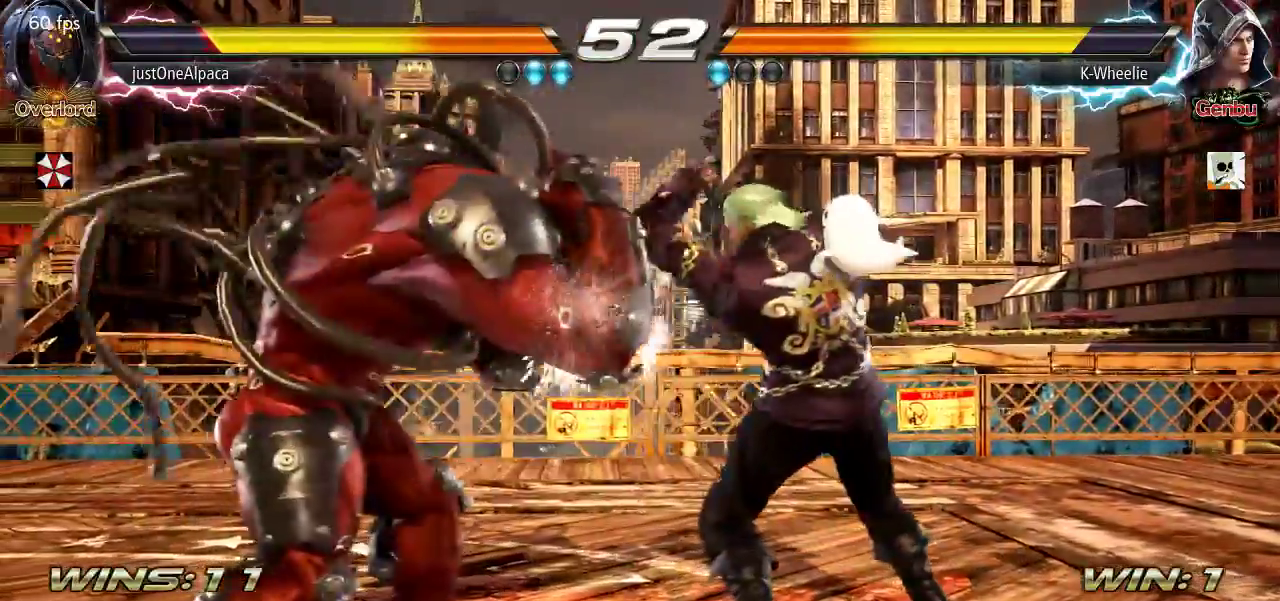
{"buttons": [], "left_stick": "right", "events": [[150, "left_stick", "center"], [383, "left_stick", "right"]]}
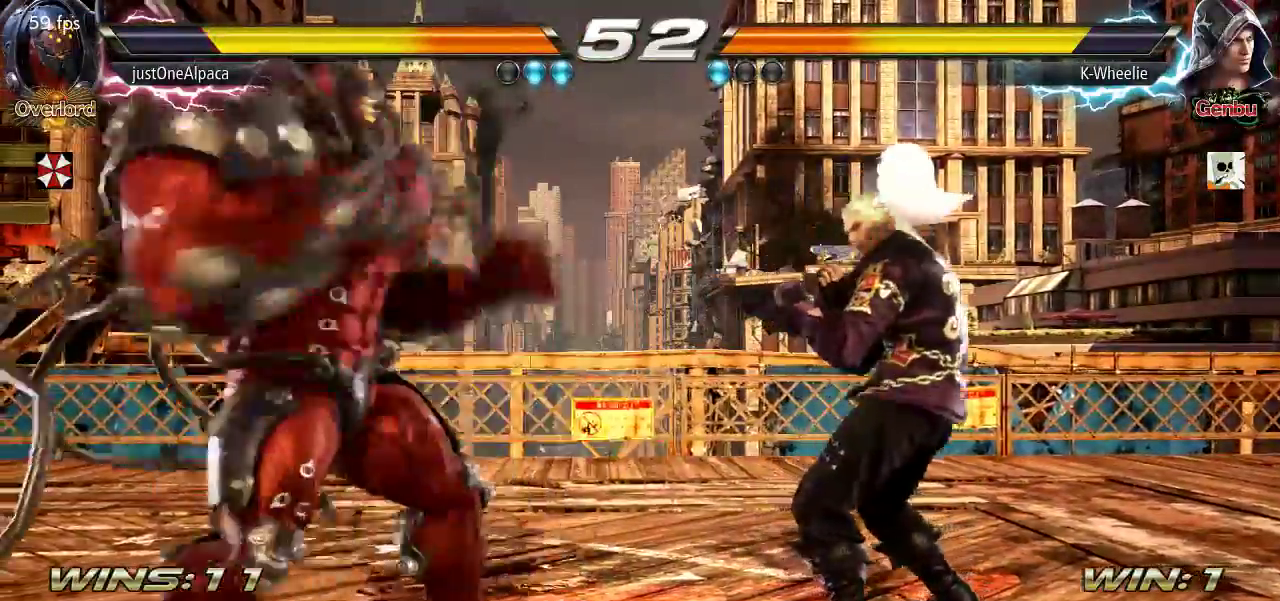
{"buttons": [], "left_stick": "center", "events": [[167, "left_stick", "center"], [233, "CIRCLE", "down"], [233, "CROSS", "down"], [267, "CROSS", "up"], [283, "CIRCLE", "up"], [367, "TRIANGLE", "down"], [433, "TRIANGLE", "up"]]}
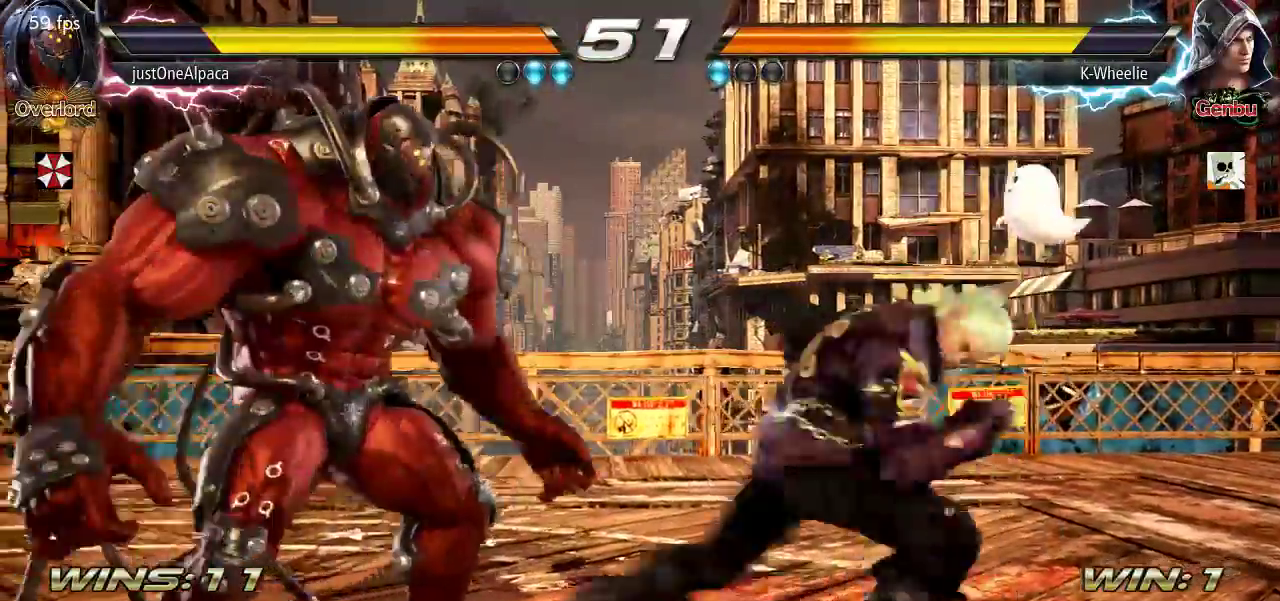
{"buttons": [], "left_stick": "center", "events": []}
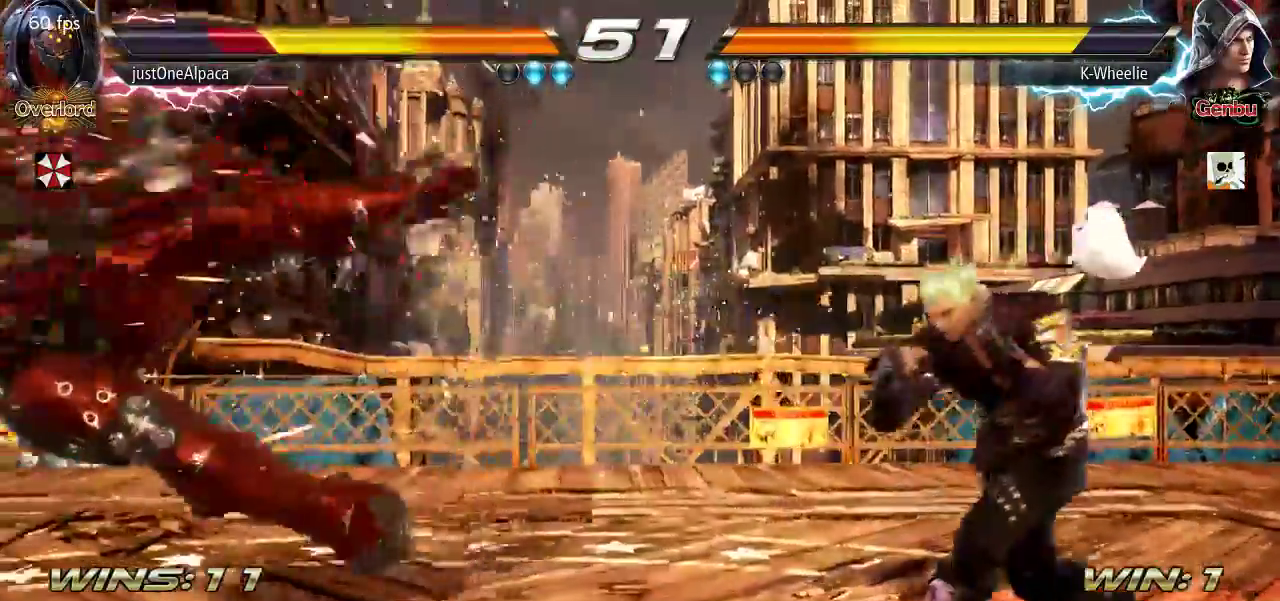
{"buttons": [], "left_stick": "left", "events": [[33, "left_stick", "left"], [100, "left_stick", "center"], [267, "left_stick", "left"]]}
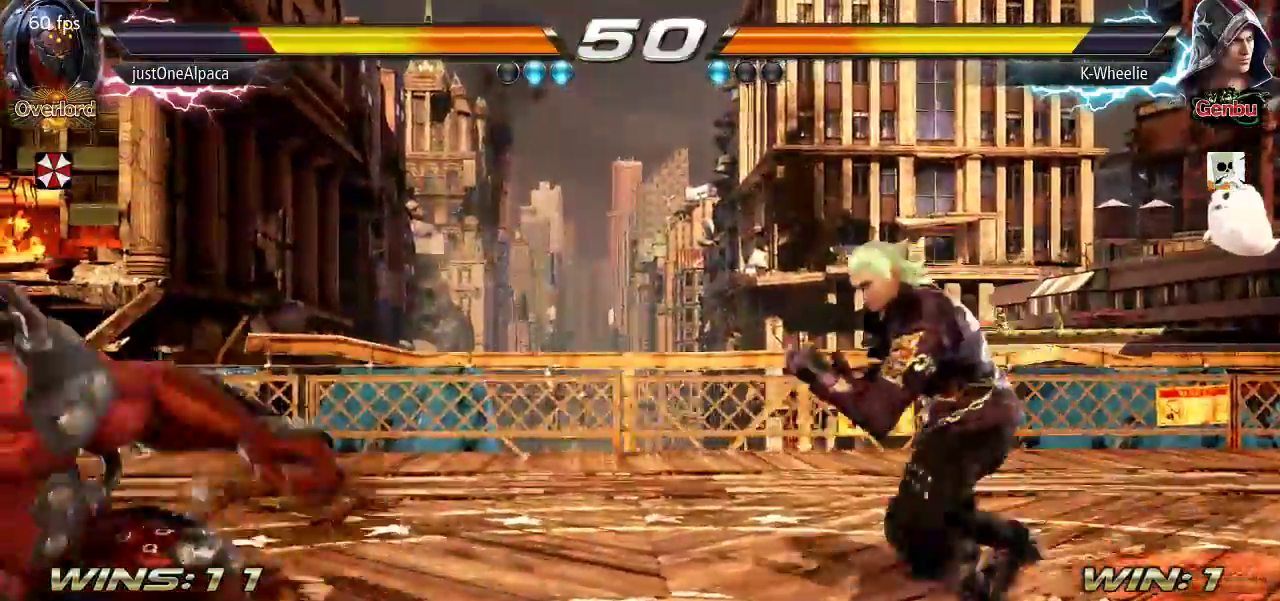
{"buttons": [], "left_stick": "center", "events": [[83, "SQUARE", "down"], [83, "TRIANGLE", "down"], [83, "left_stick", "down-left"], [133, "SQUARE", "up"], [133, "TRIANGLE", "up"], [283, "left_stick", "center"]]}